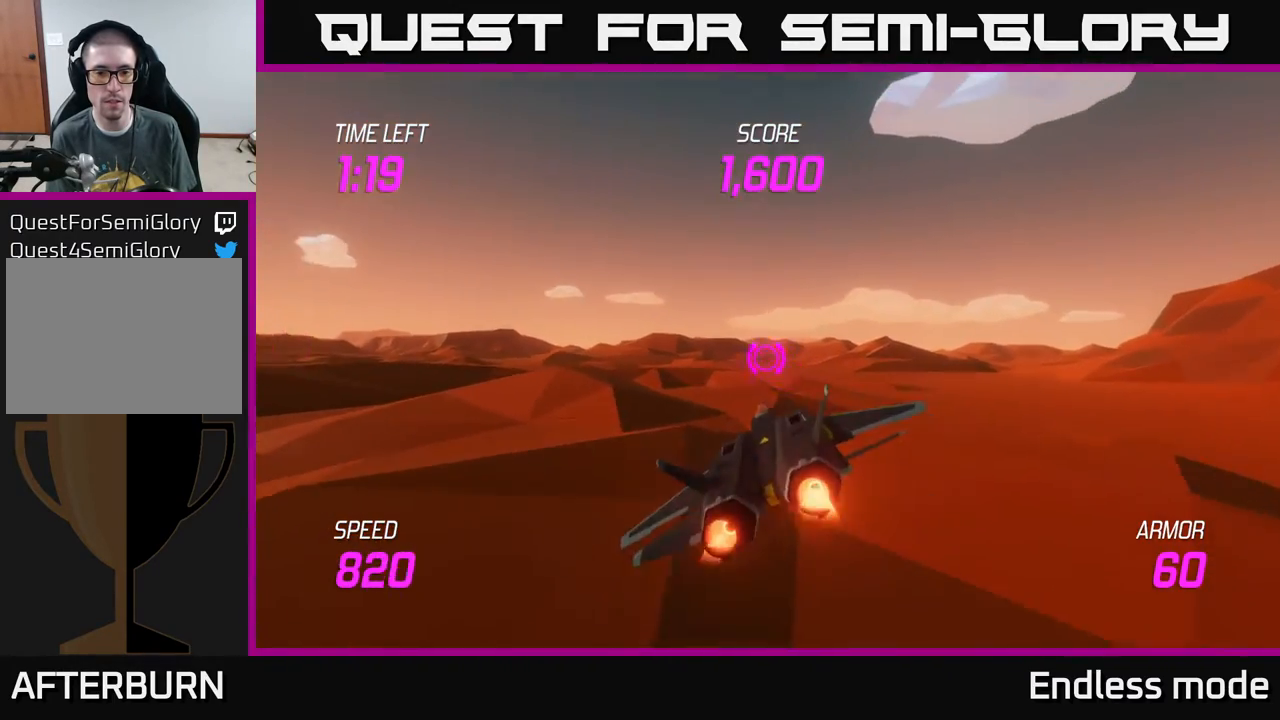
Gameplay with a controller (Xbox layout); each line is a JSON object with the inputs held at the frame after it. "events" lists button and stick changes between this image and that frame as [ms after this image, input, new state], when the widget could be followed in between. Not read: right_stick.
{"buttons": ["L2"], "left_stick": "left", "events": [[367, "left_stick", "left"]]}
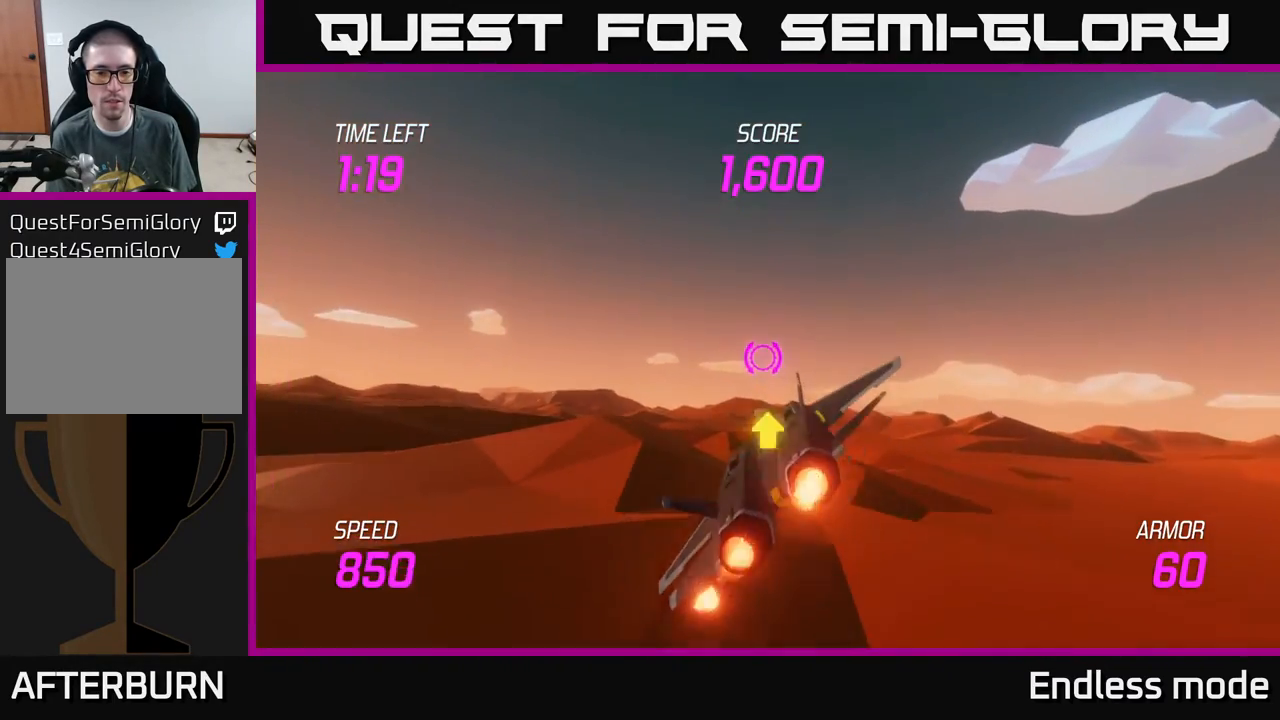
{"buttons": ["L2"], "left_stick": "up-left", "events": [[367, "left_stick", "up-left"]]}
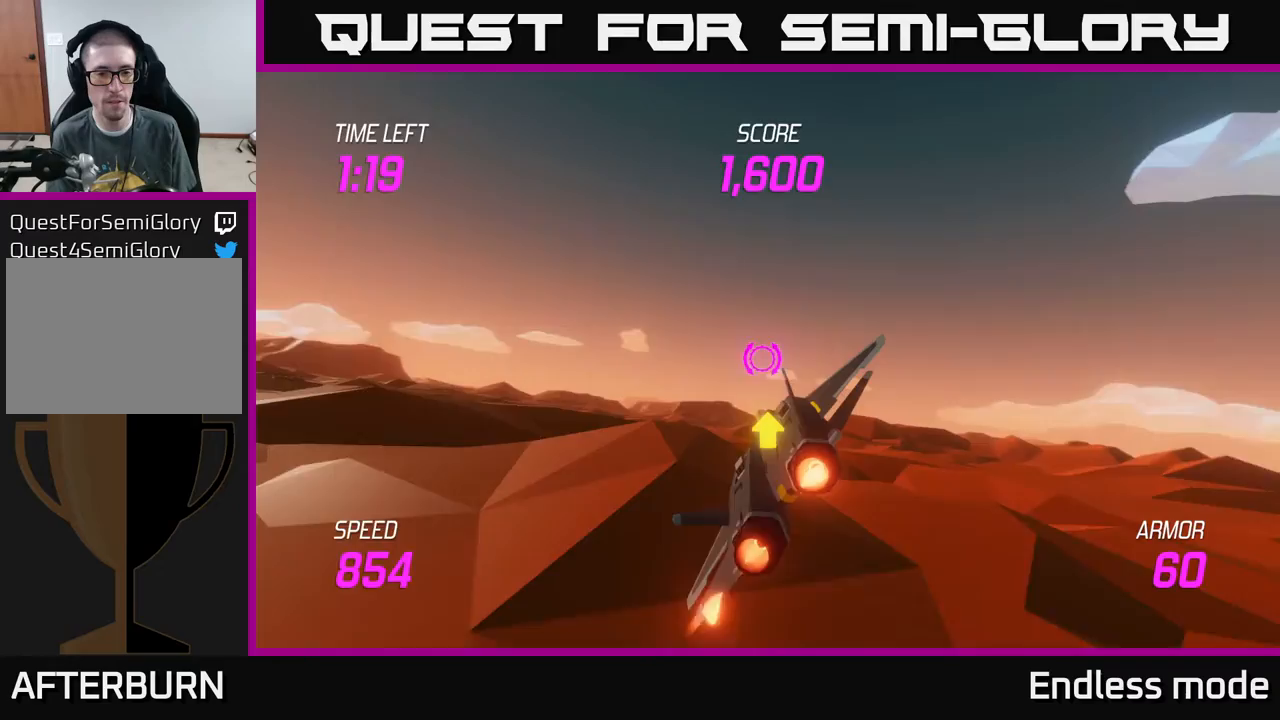
{"buttons": ["L2"], "left_stick": "left", "events": [[417, "left_stick", "left"]]}
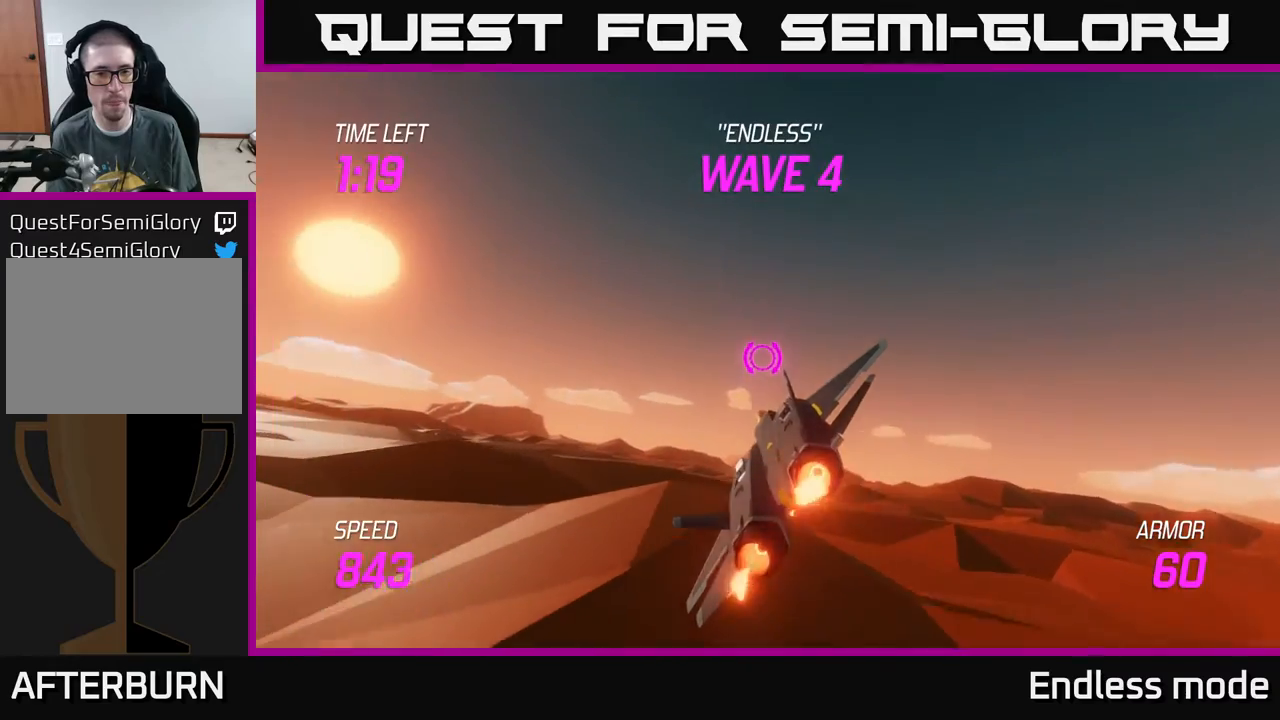
{"buttons": ["L2"], "left_stick": "right", "events": [[217, "left_stick", "right"]]}
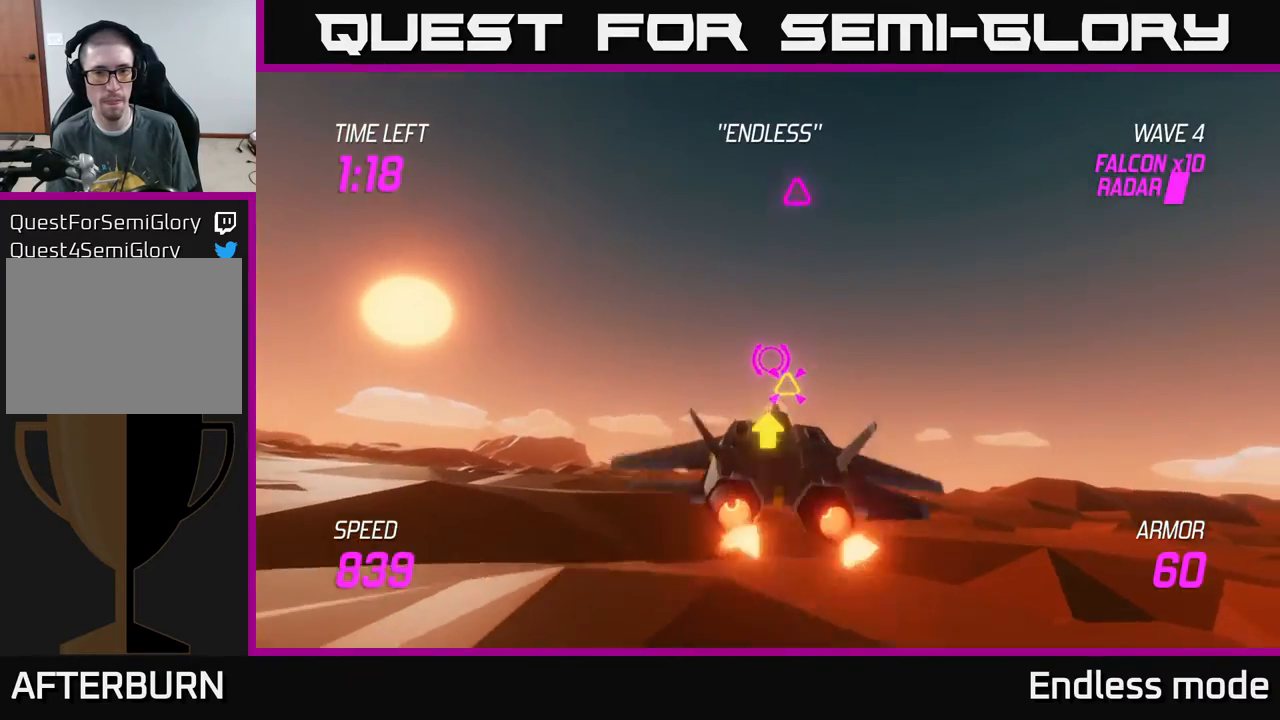
{"buttons": ["L2", "R2"], "left_stick": "down-left", "events": [[217, "left_stick", "up"], [233, "R2", "down"], [283, "left_stick", "center"], [333, "R2", "up"], [367, "left_stick", "down"], [417, "R2", "down"], [467, "left_stick", "down-left"]]}
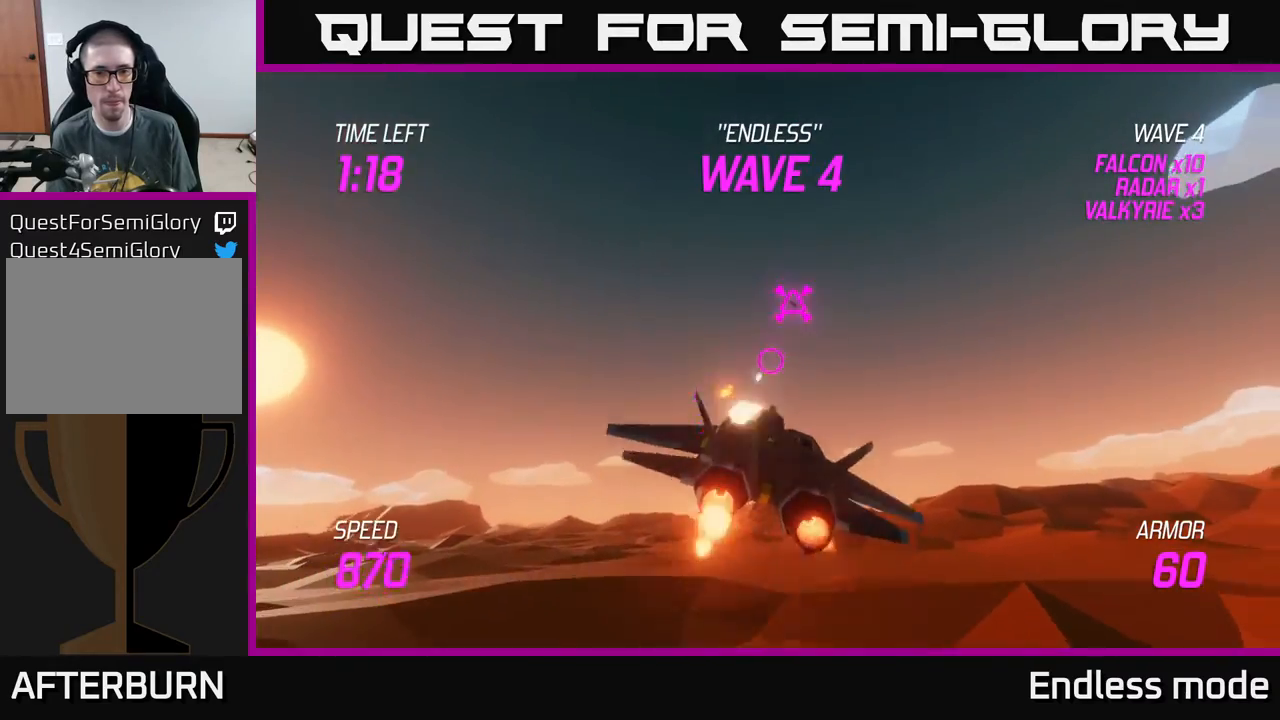
{"buttons": [], "left_stick": "left", "events": [[33, "L2", "up"], [50, "R2", "up"], [117, "left_stick", "left"], [267, "left_stick", "up-left"], [317, "R2", "down"], [400, "R2", "up"], [417, "left_stick", "left"]]}
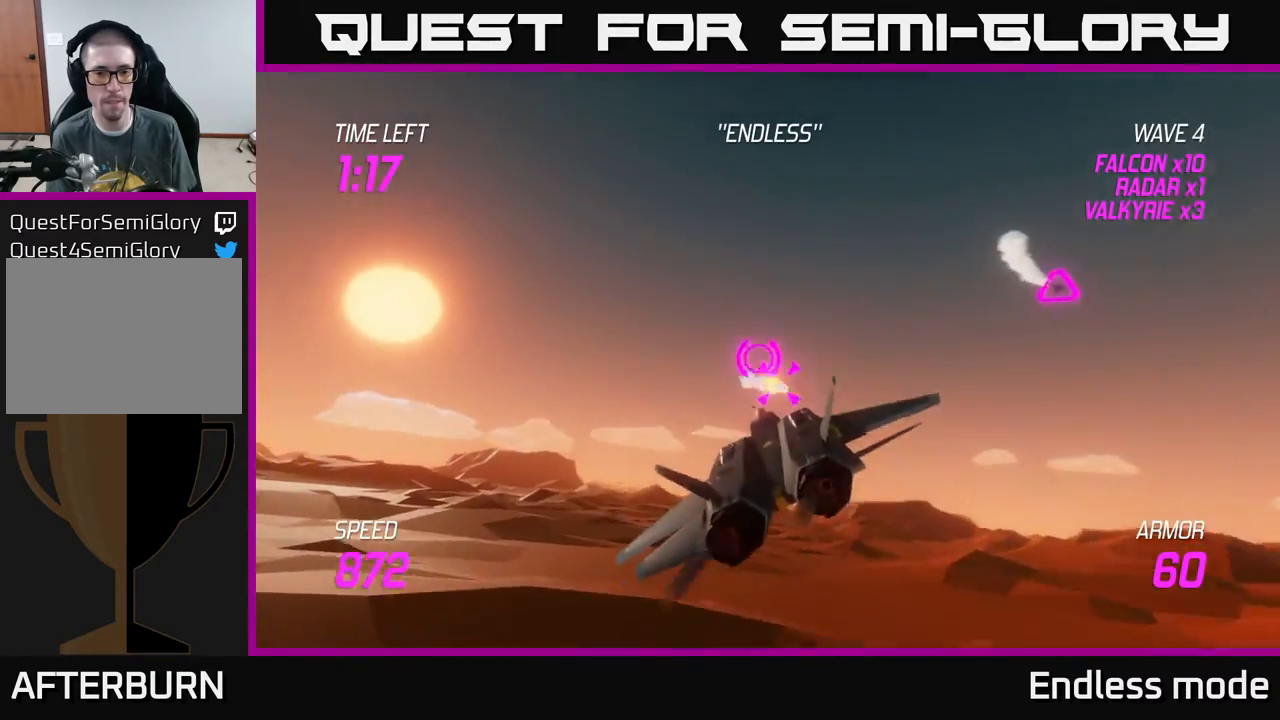
{"buttons": ["R2"], "left_stick": "left", "events": [[433, "R2", "down"]]}
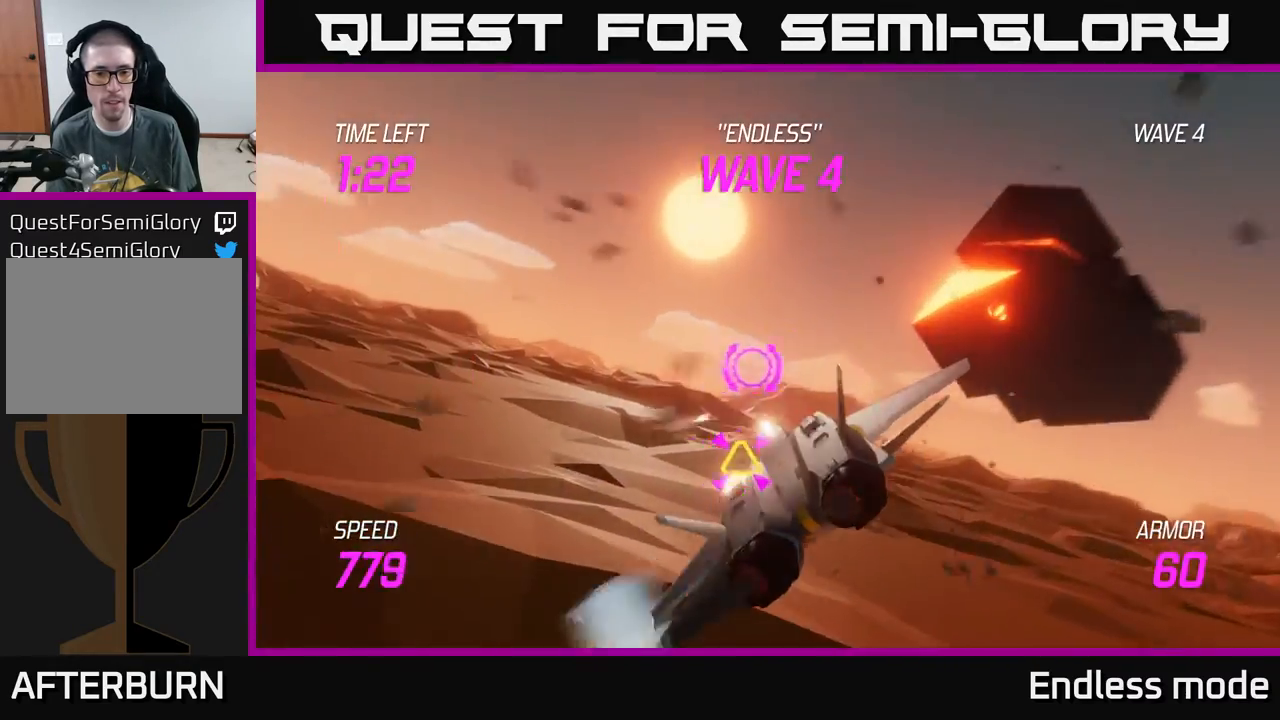
{"buttons": ["L2"], "left_stick": "left", "events": [[33, "R2", "up"], [183, "R2", "down"], [233, "L2", "down"], [283, "R2", "up"], [333, "L2", "up"], [400, "L2", "down"]]}
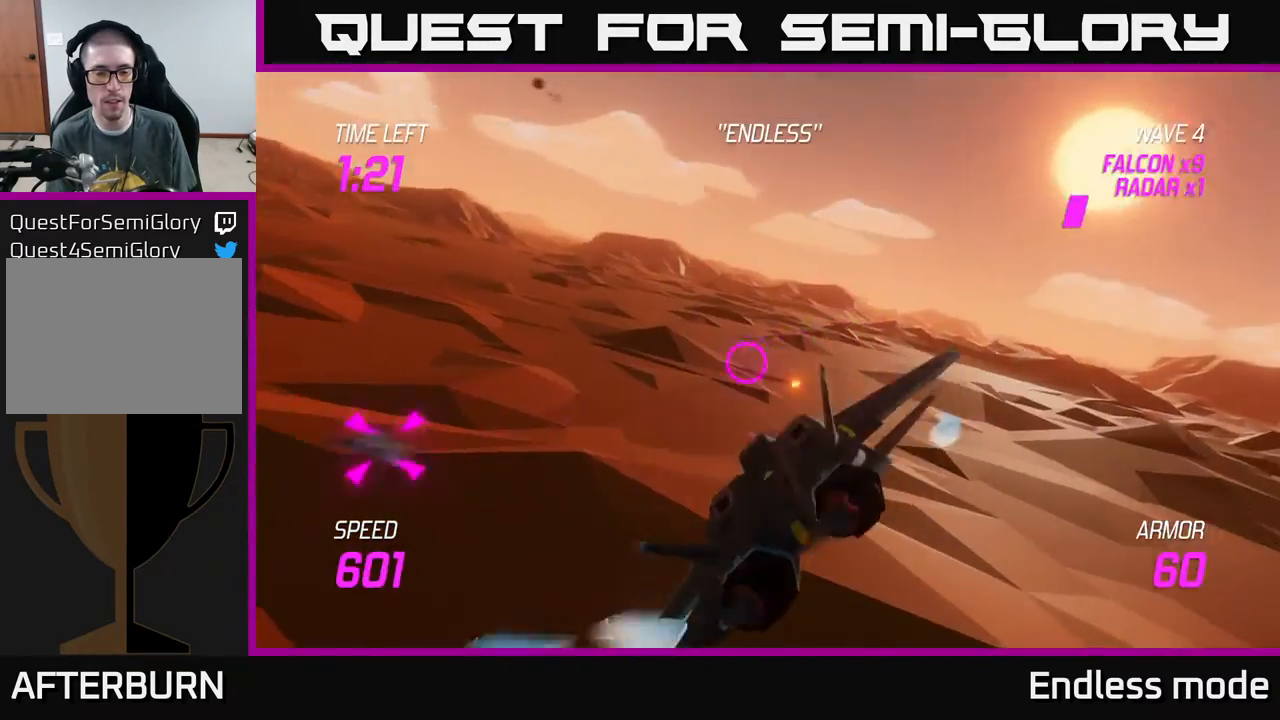
{"buttons": [], "left_stick": "left", "events": [[33, "L2", "up"]]}
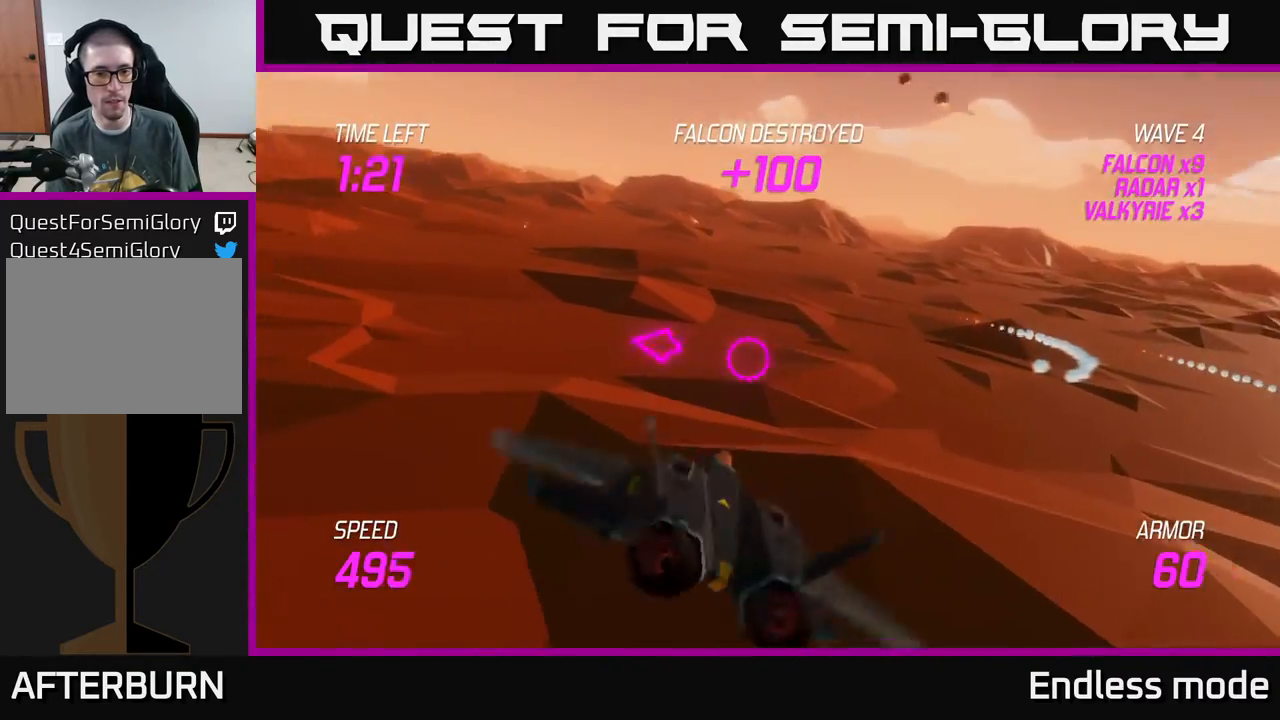
{"buttons": [], "left_stick": "left", "events": []}
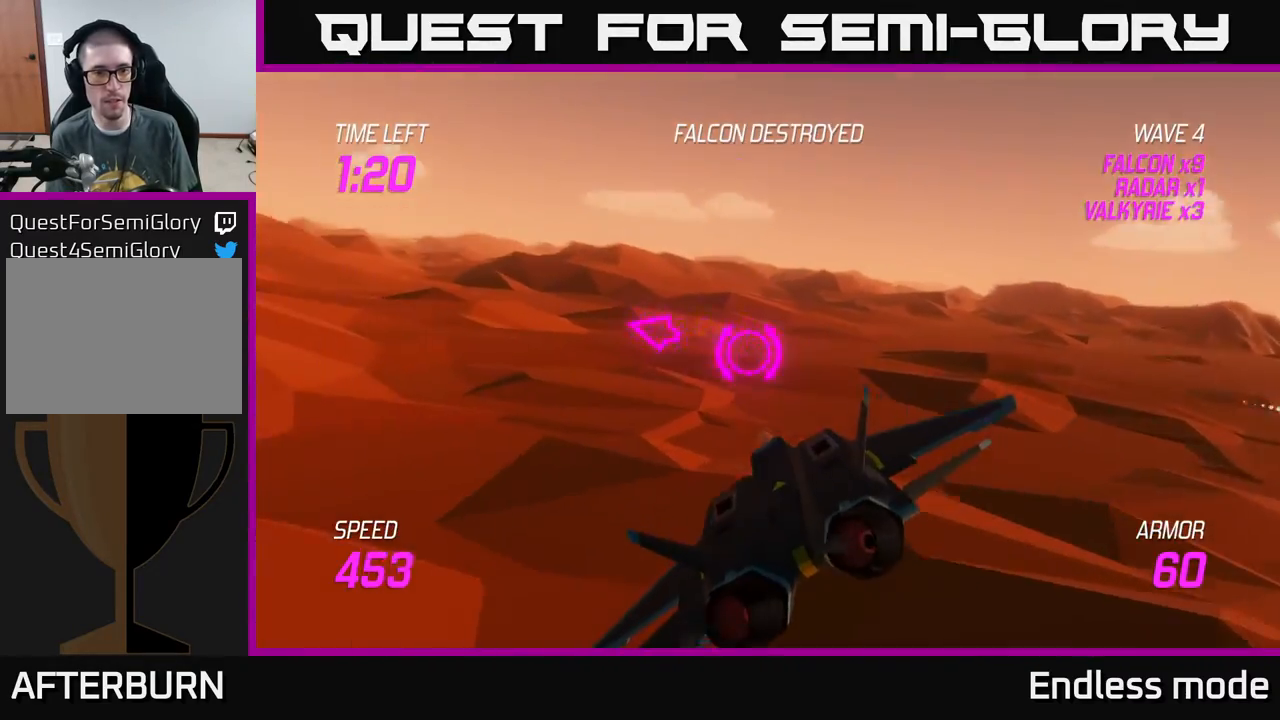
{"buttons": ["L2"], "left_stick": "left", "events": [[350, "L2", "down"]]}
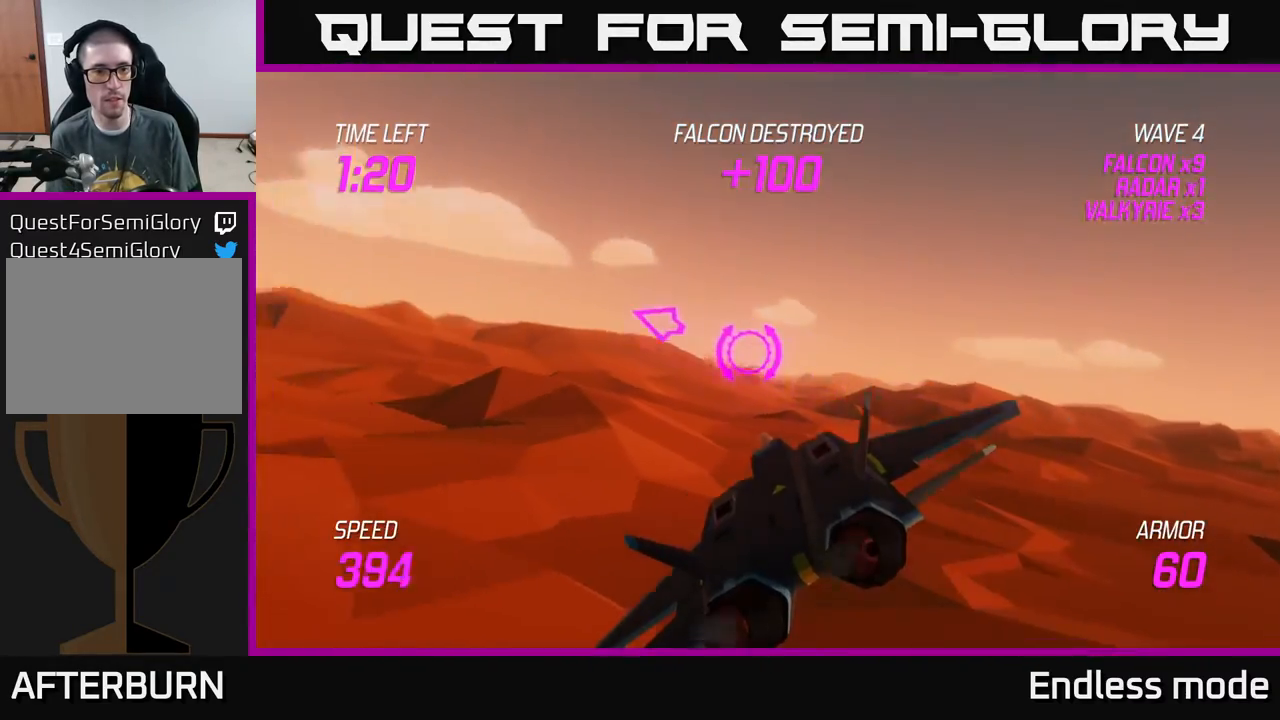
{"buttons": ["L2"], "left_stick": "left", "events": []}
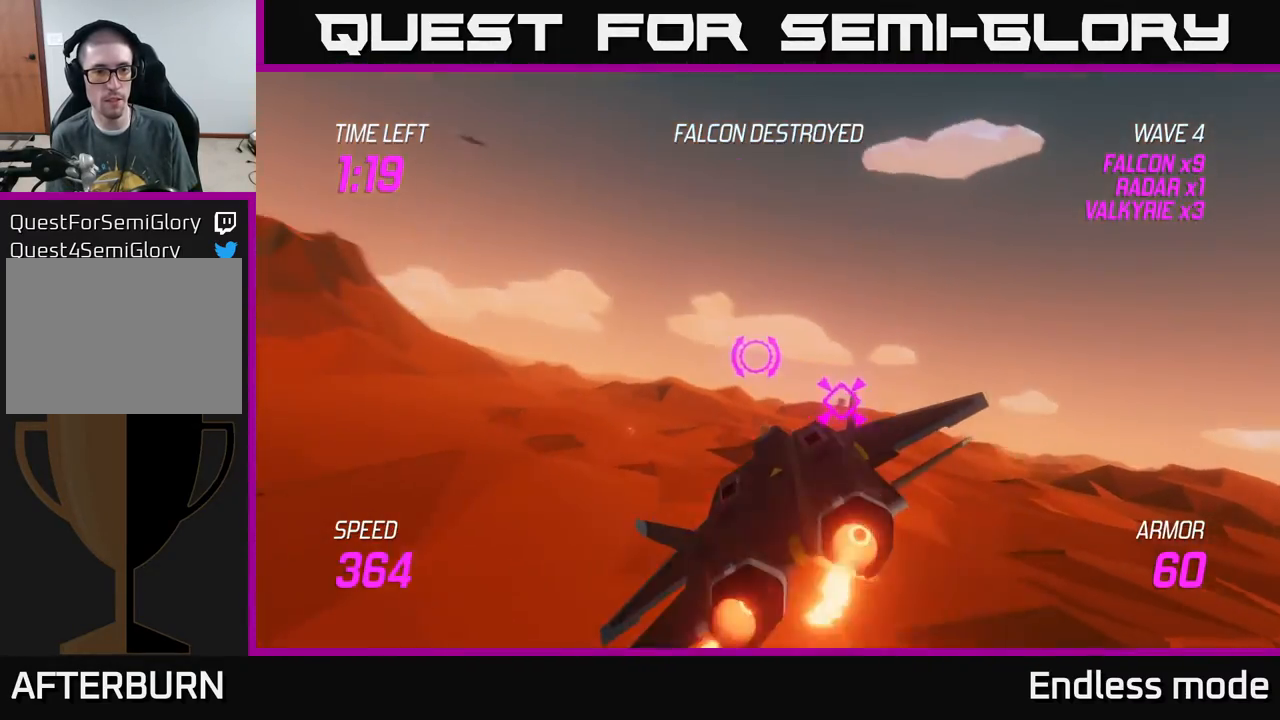
{"buttons": ["L2"], "left_stick": "right", "events": [[300, "left_stick", "right"]]}
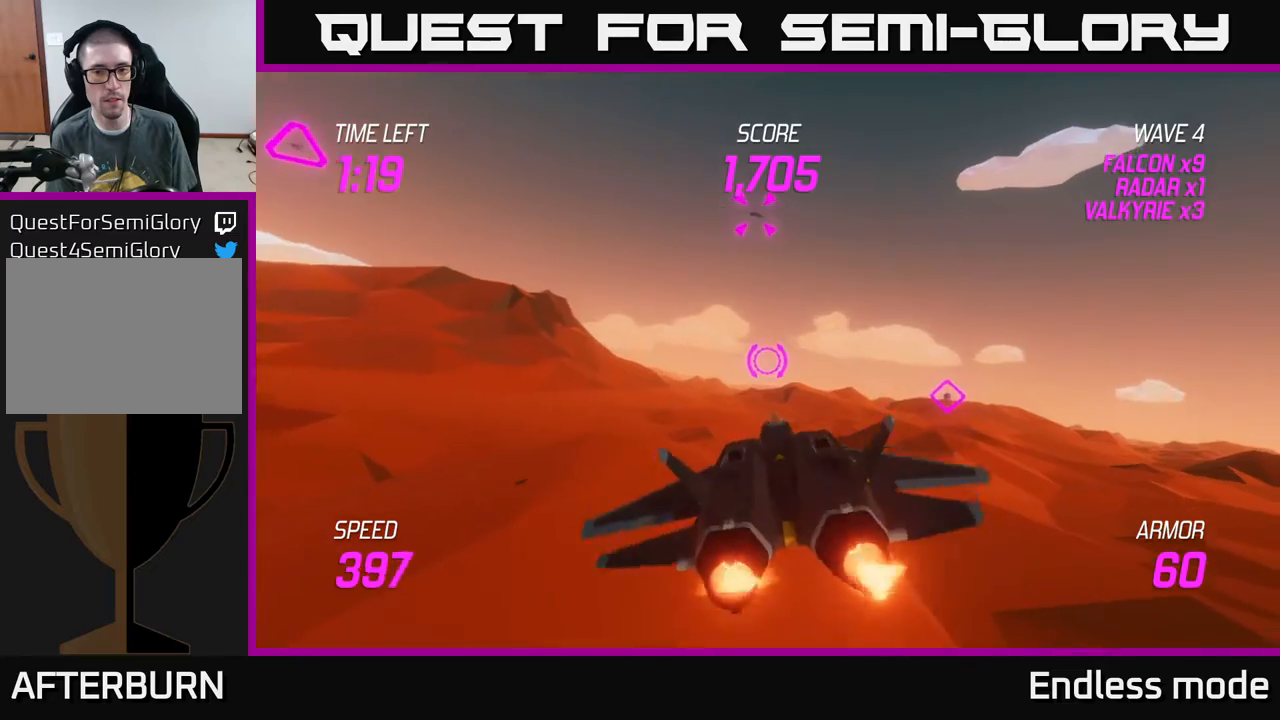
{"buttons": ["L2"], "left_stick": "up", "events": [[50, "L2", "up"], [233, "L2", "down"], [283, "left_stick", "up-right"], [483, "left_stick", "up"]]}
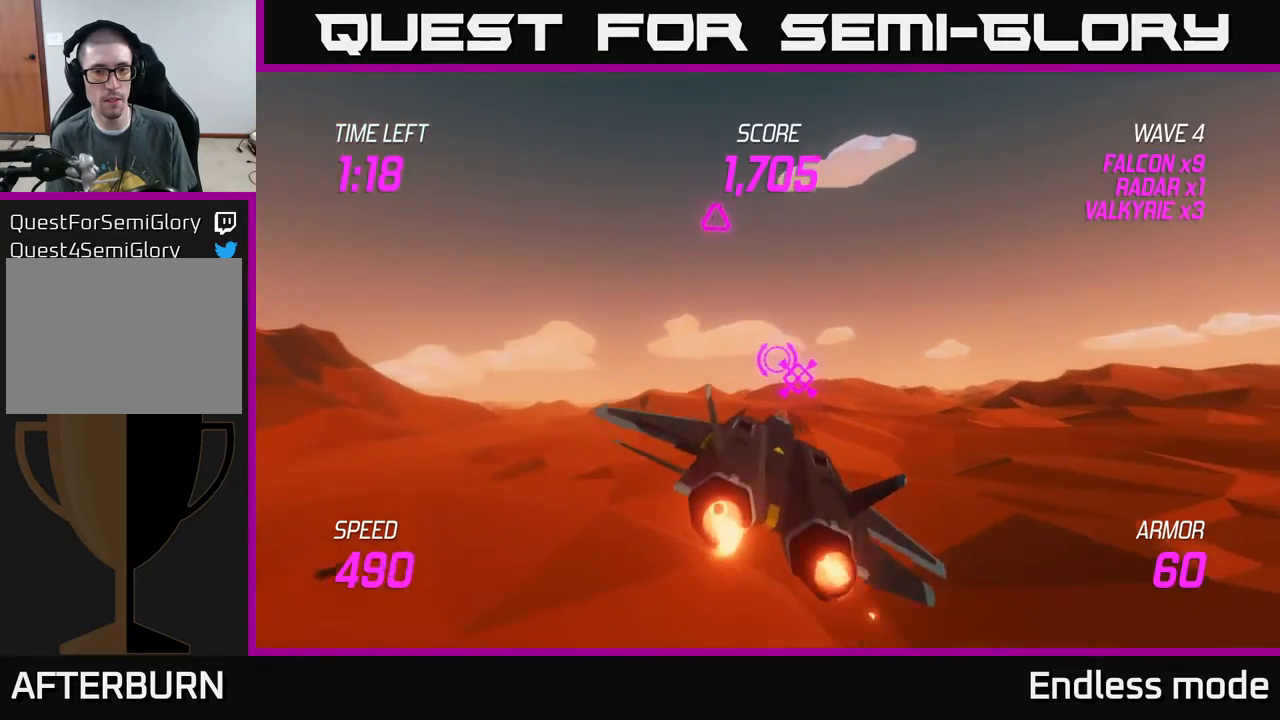
{"buttons": ["R2"], "left_stick": "right", "events": [[150, "left_stick", "up-right"], [283, "left_stick", "right"], [350, "L2", "up"], [450, "R2", "down"]]}
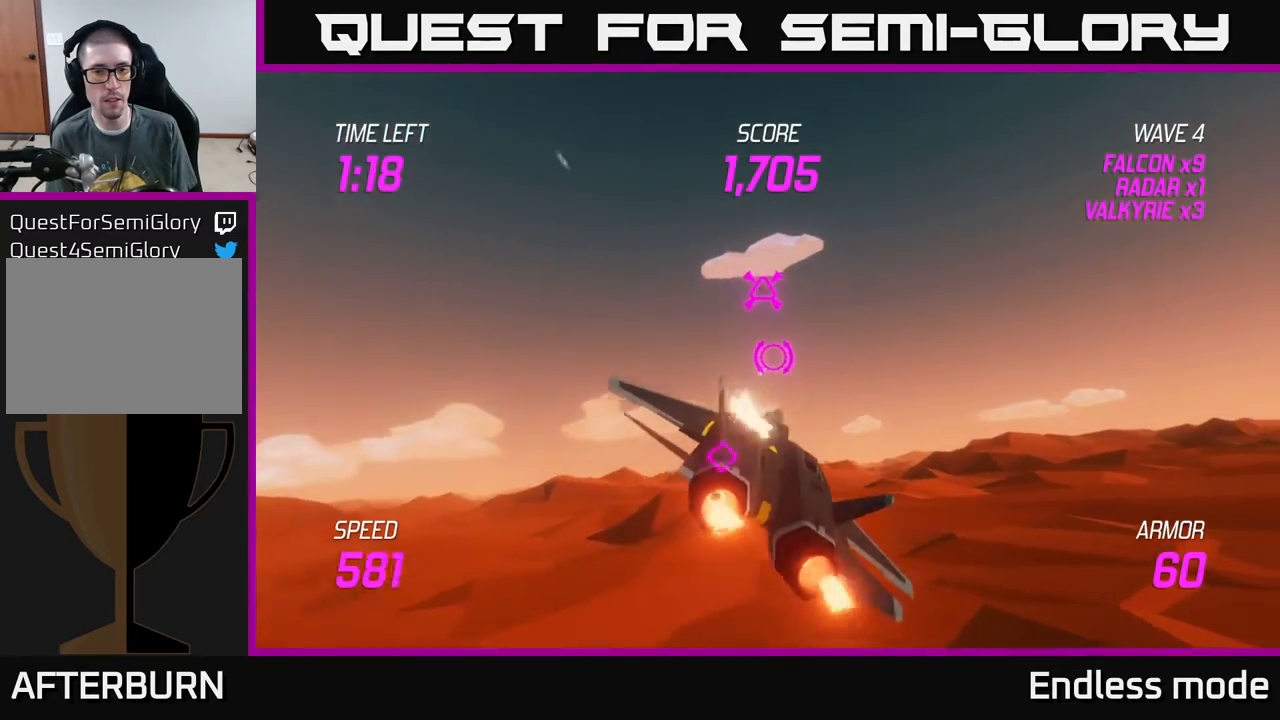
{"buttons": ["L2"], "left_stick": "down-left", "events": [[33, "R2", "up"], [150, "R2", "down"], [250, "R2", "up"], [283, "left_stick", "down-left"], [300, "L2", "down"]]}
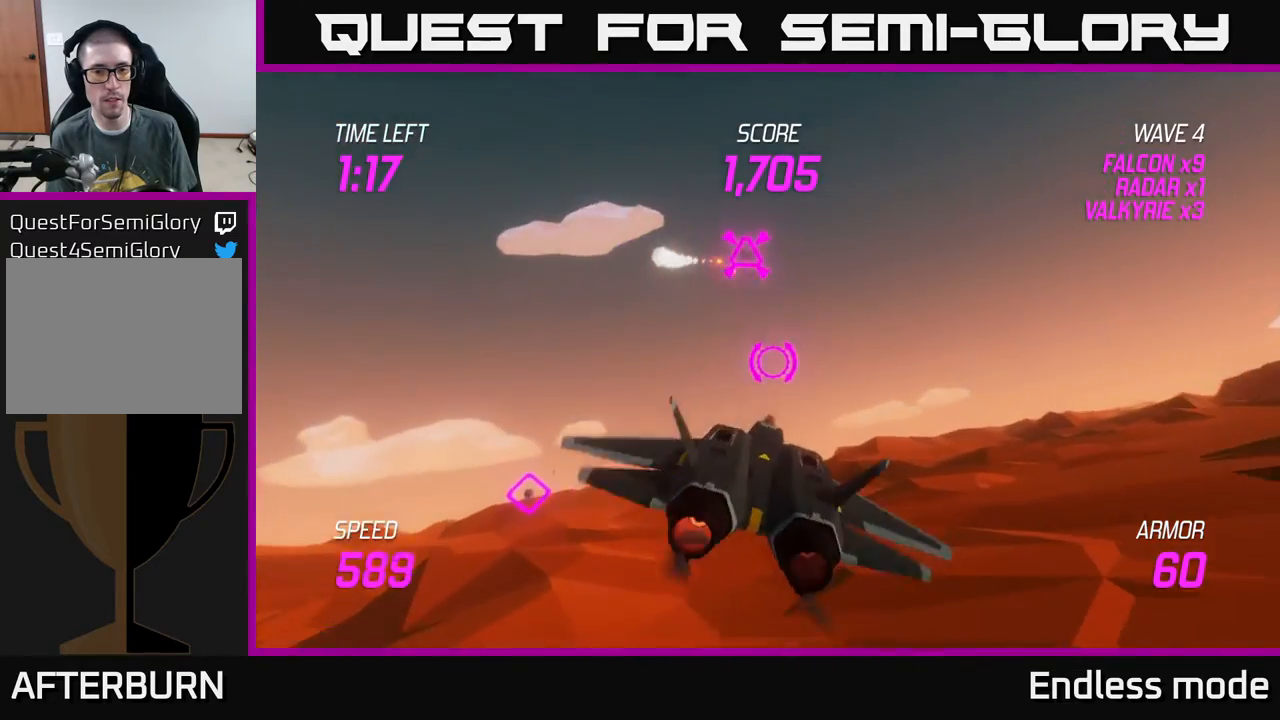
{"buttons": ["L2"], "left_stick": "left", "events": [[250, "left_stick", "left"], [350, "left_stick", "center"], [417, "left_stick", "left"]]}
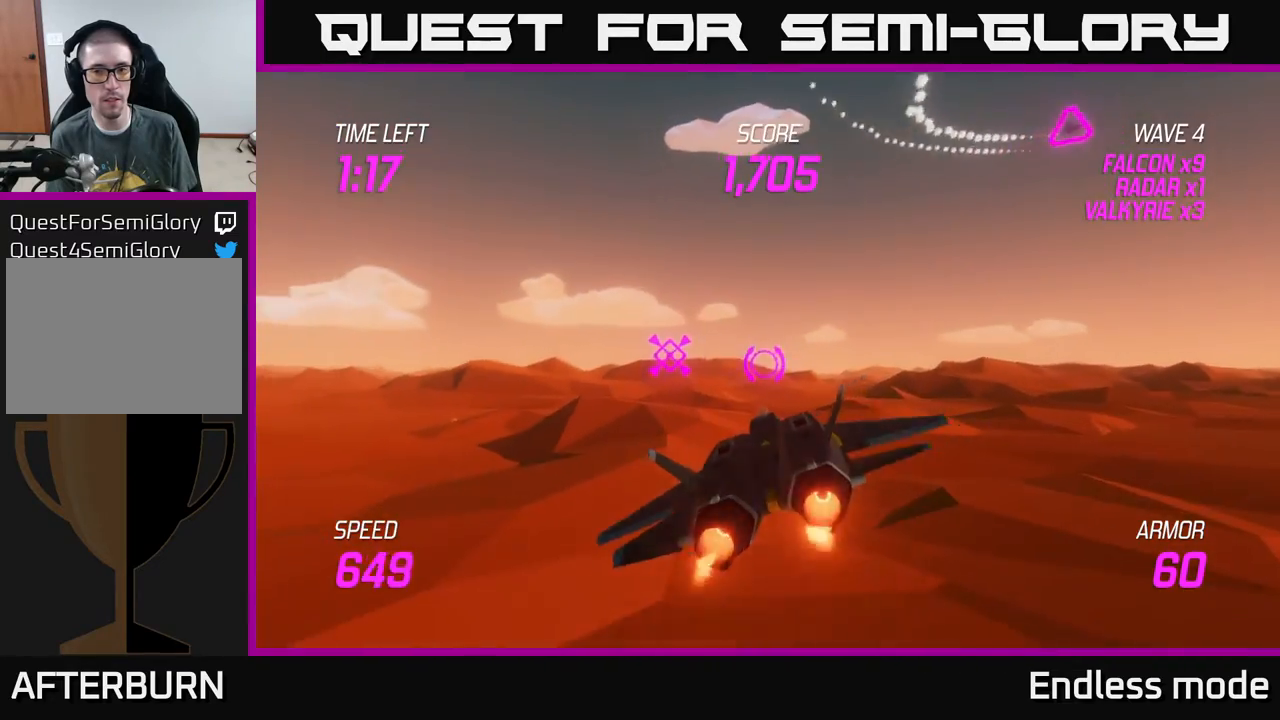
{"buttons": ["L2"], "left_stick": "center", "events": [[67, "left_stick", "center"], [200, "L2", "up"], [317, "left_stick", "left"], [450, "L2", "down"], [467, "left_stick", "center"]]}
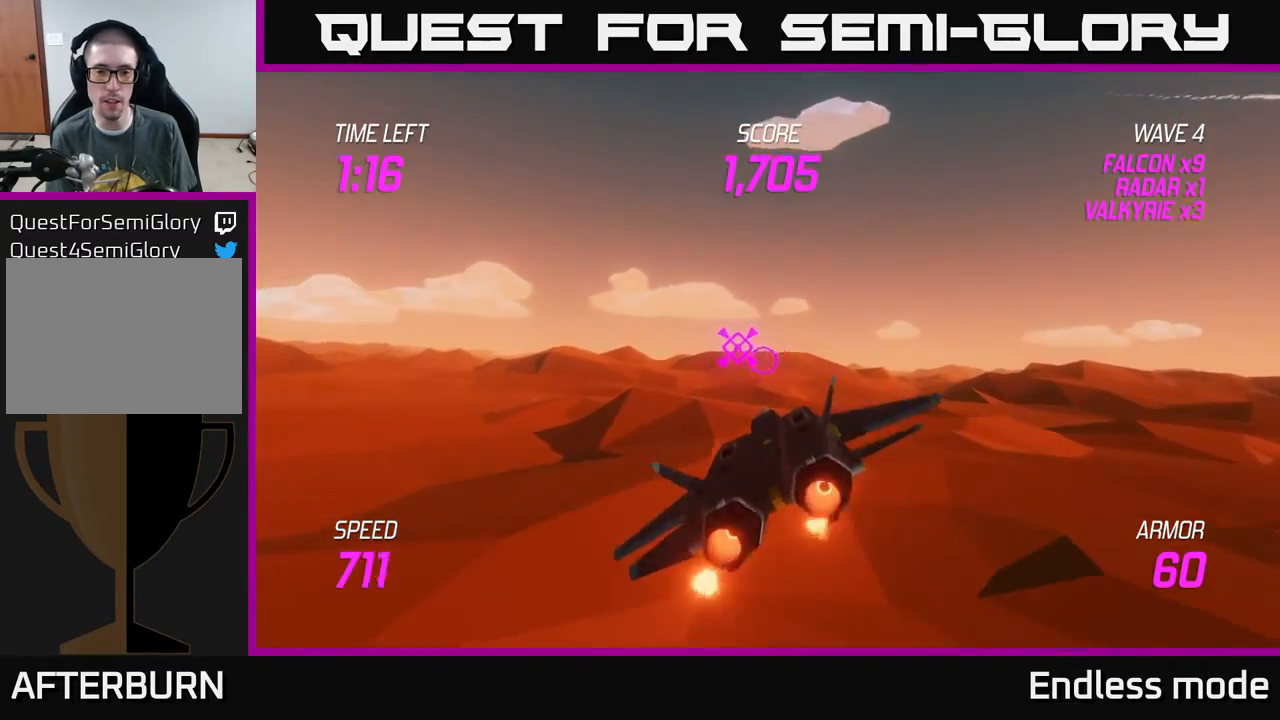
{"buttons": [], "left_stick": "right", "events": [[17, "left_stick", "right"], [217, "L2", "up"]]}
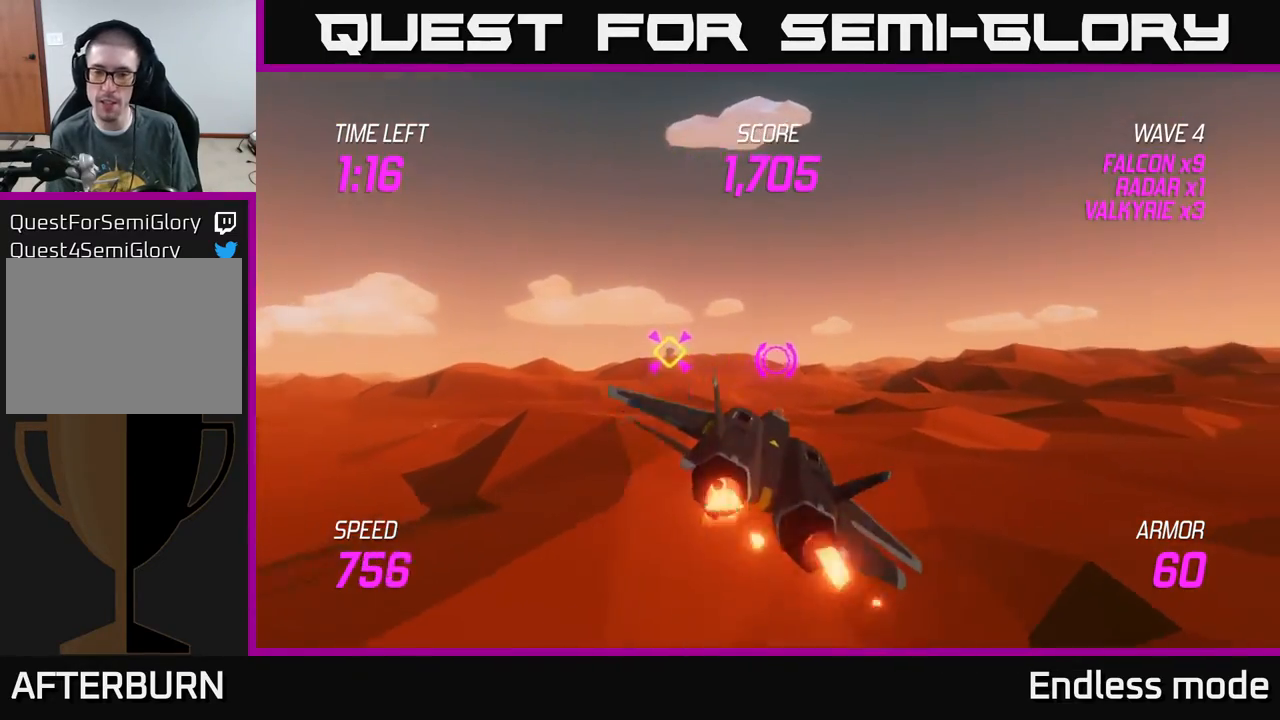
{"buttons": [], "left_stick": "right", "events": []}
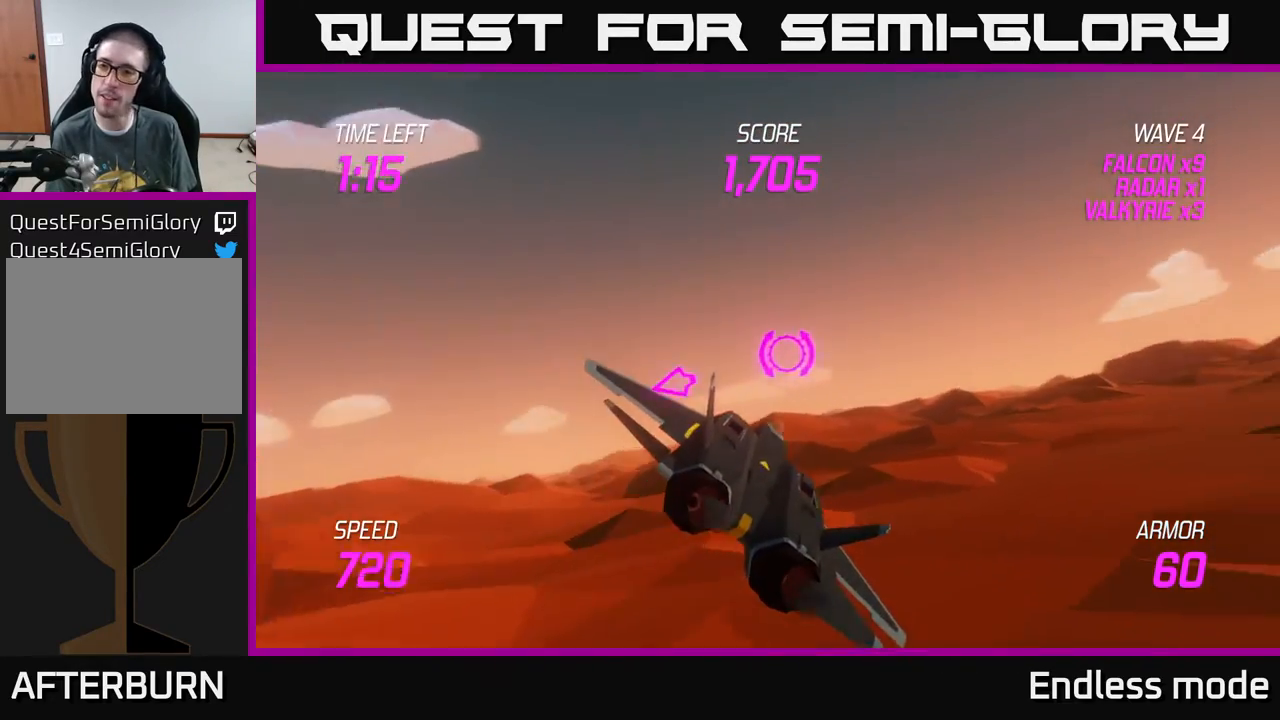
{"buttons": ["L2"], "left_stick": "right", "events": [[467, "L2", "down"]]}
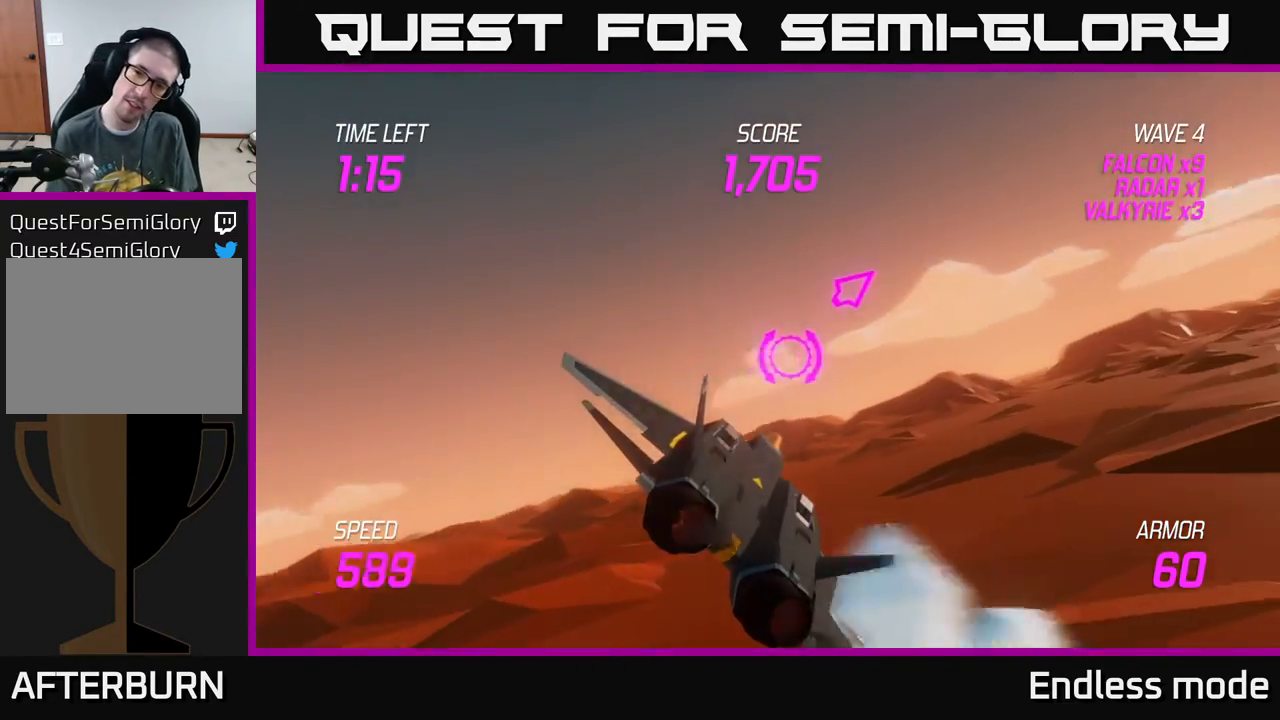
{"buttons": ["L2"], "left_stick": "up-right", "events": [[50, "left_stick", "up-right"]]}
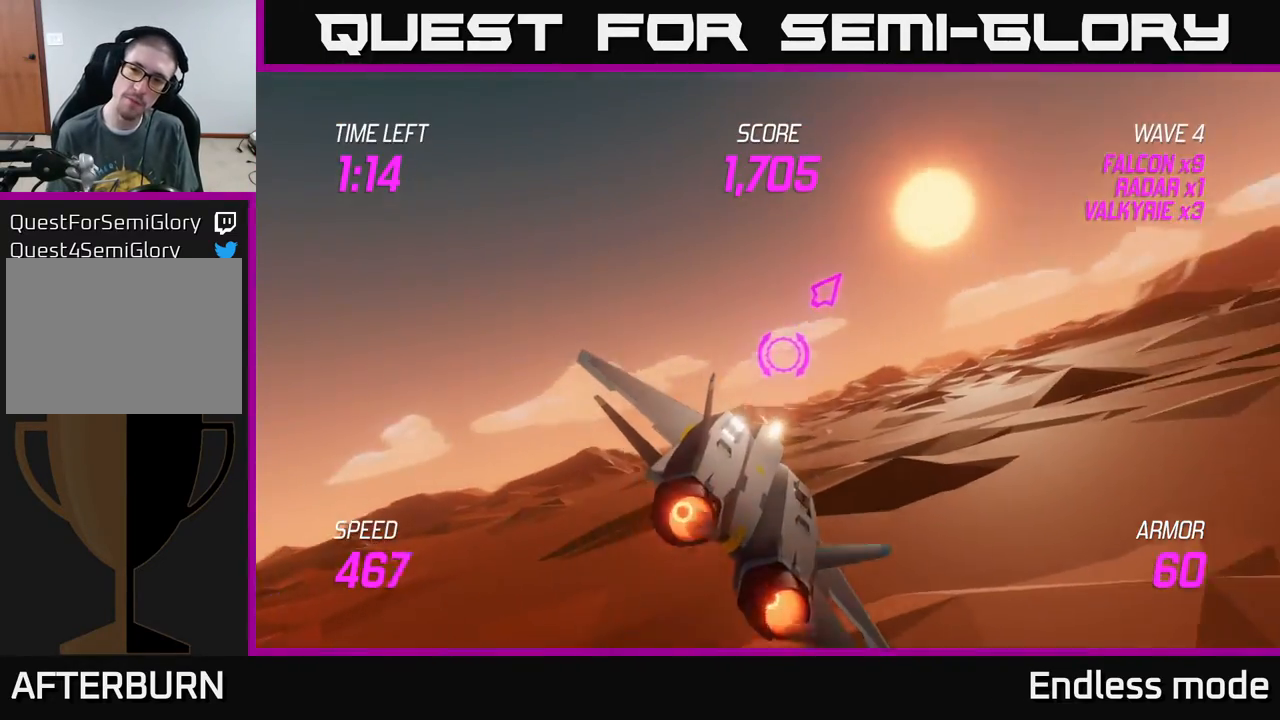
{"buttons": ["L2"], "left_stick": "up-right", "events": []}
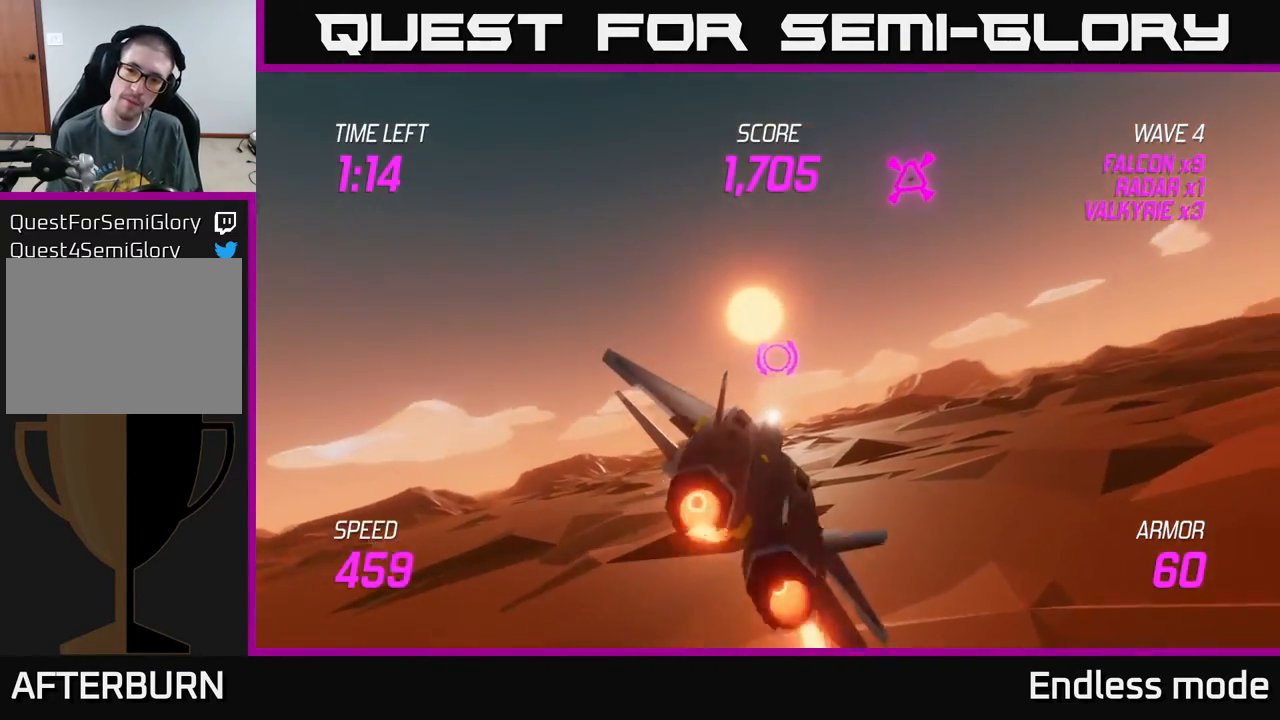
{"buttons": [], "left_stick": "up-right", "events": [[117, "L2", "up"]]}
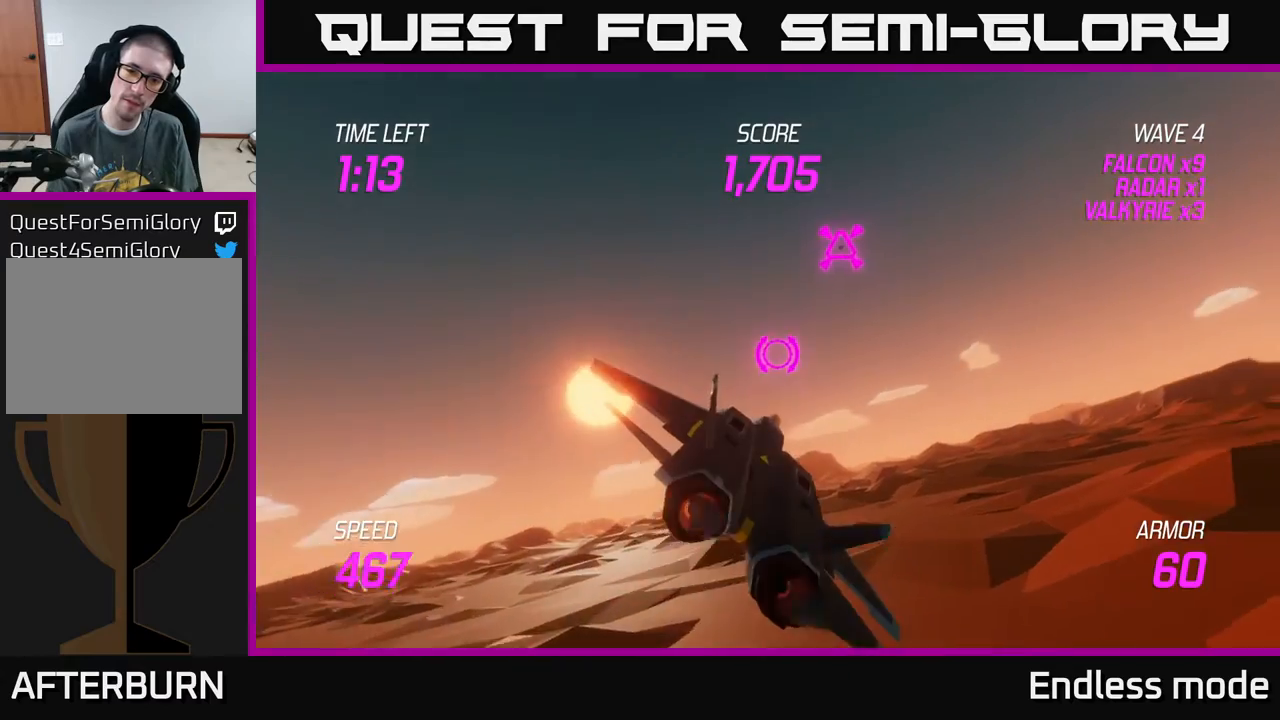
{"buttons": [], "left_stick": "right", "events": [[183, "R2", "down"], [283, "R2", "up"], [333, "left_stick", "center"], [367, "R2", "down"], [450, "left_stick", "right"], [500, "R2", "up"]]}
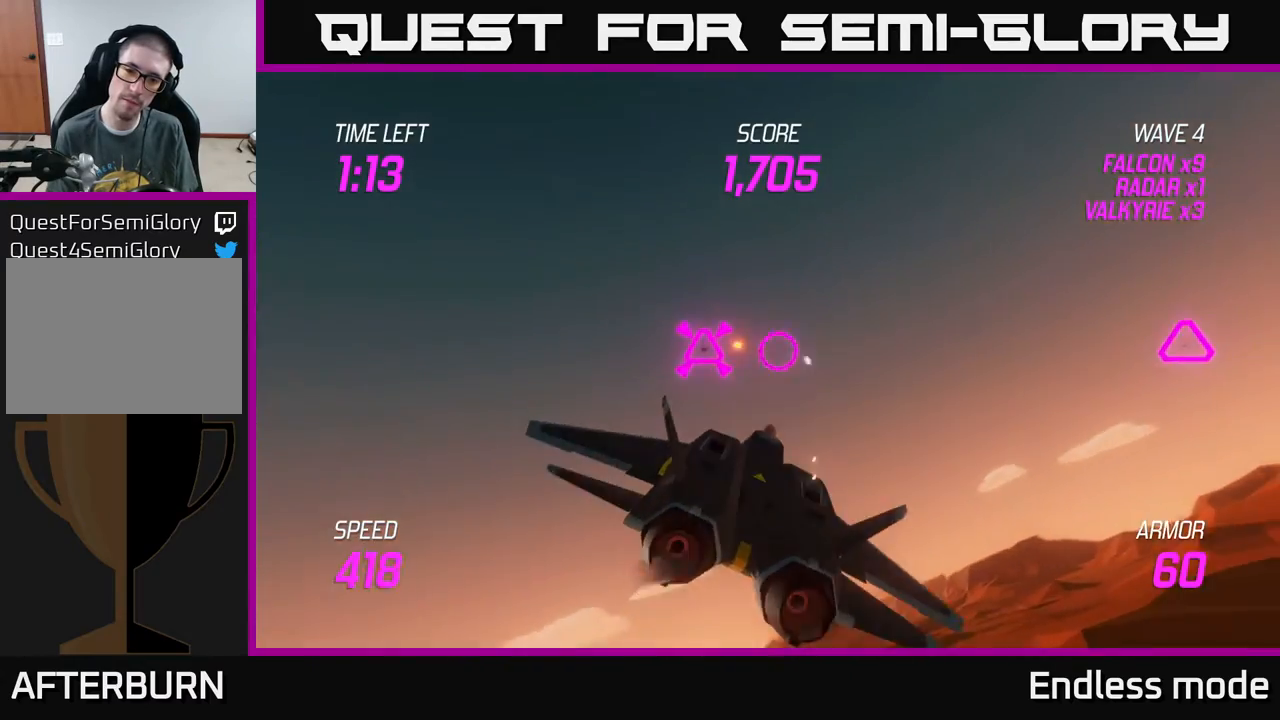
{"buttons": ["L2"], "left_stick": "right", "events": [[50, "L2", "down"], [183, "L2", "up"], [217, "L2", "down"]]}
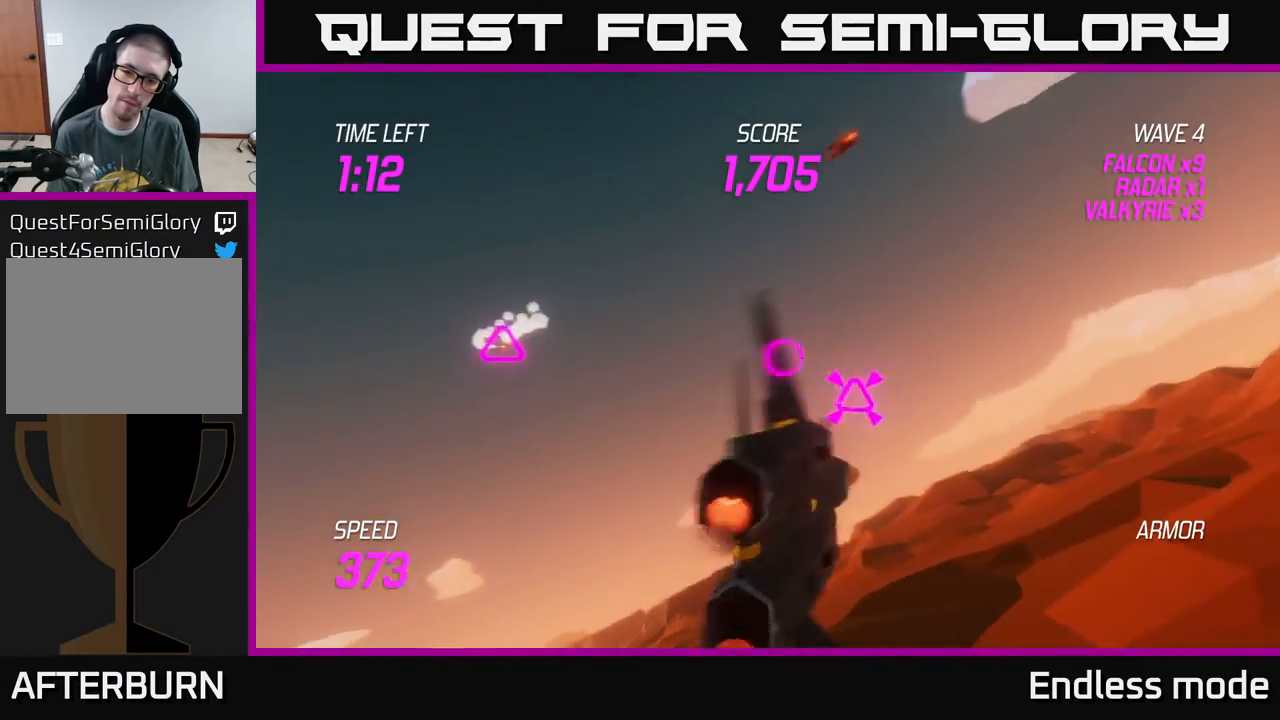
{"buttons": ["L2"], "left_stick": "center", "events": [[117, "left_stick", "down-left"], [350, "R2", "down"], [350, "left_stick", "center"], [450, "R2", "up"]]}
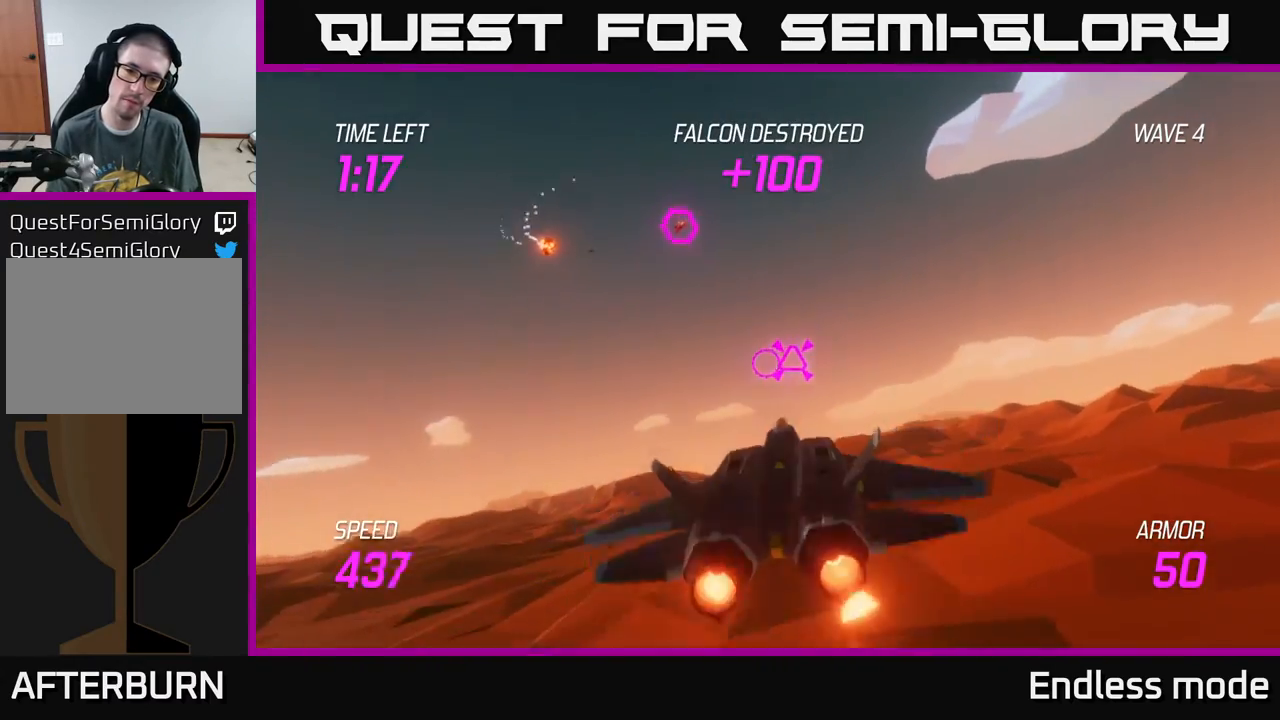
{"buttons": ["L2"], "left_stick": "left", "events": [[17, "R2", "down"], [167, "R2", "up"], [367, "left_stick", "left"]]}
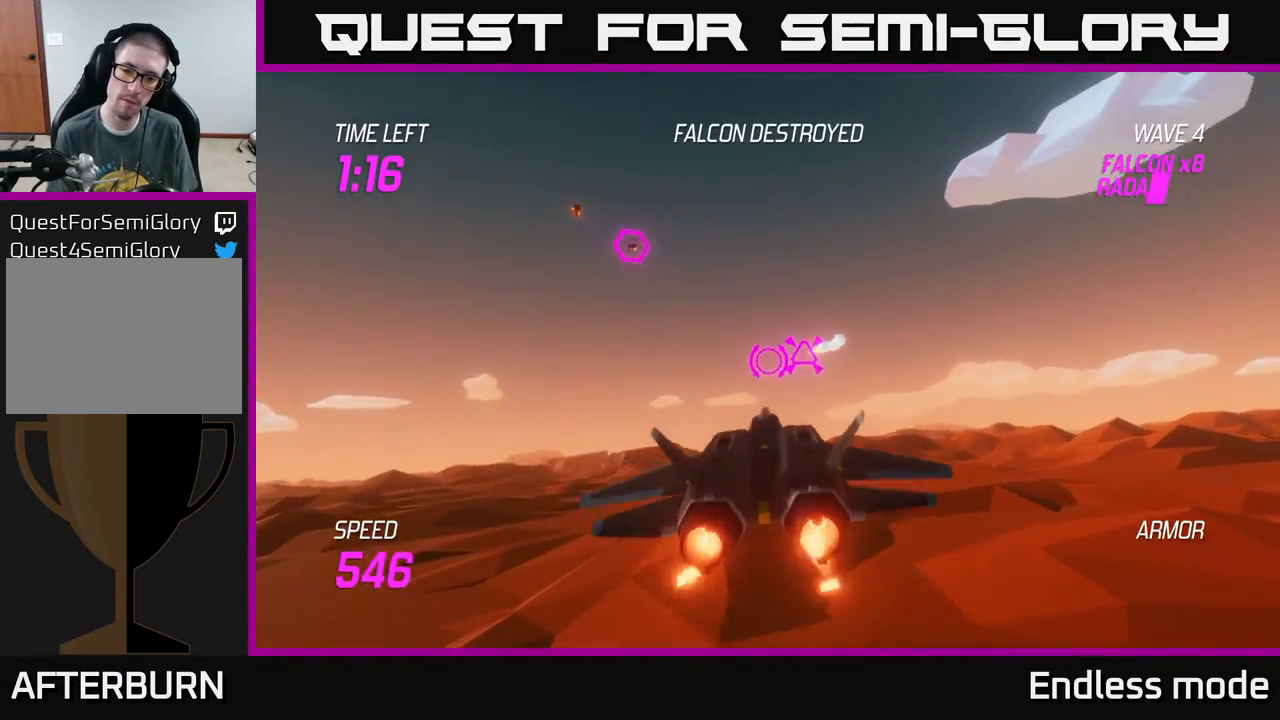
{"buttons": [], "left_stick": "up-left", "events": [[17, "L2", "up"], [217, "left_stick", "up-left"]]}